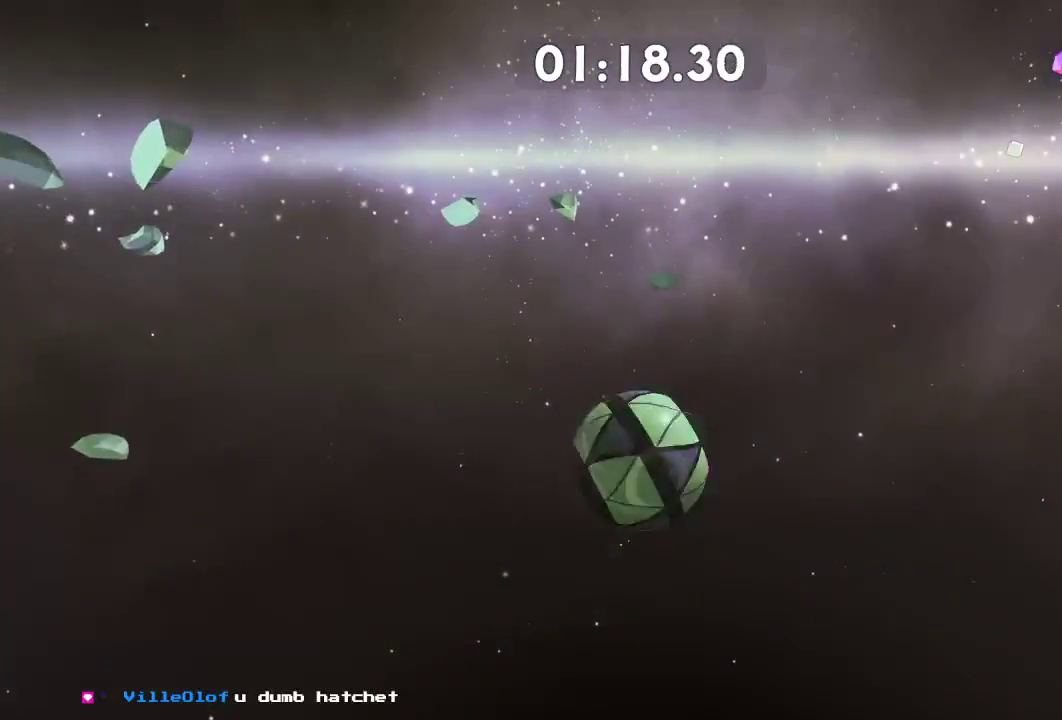
Gameplay with a controller (Xbox layout); each line is a JSON object with the inputs held at the frame after it. "events" lists button and stick changes between this image and that frame as [ms after this image, input, new state], when the widget could be followed in between. Not read: R3.
{"buttons": [], "left_stick": "up-left", "right_stick": "up-right", "events": [[200, "right_stick", "right"], [367, "right_stick", "up-right"]]}
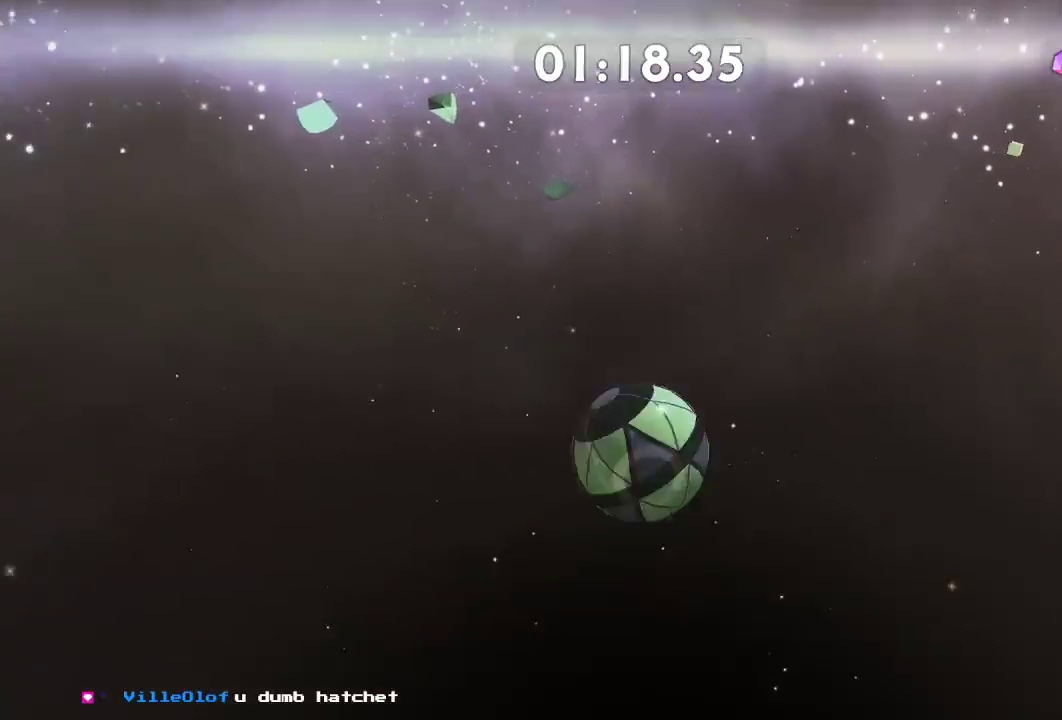
{"buttons": [], "left_stick": "up-left", "right_stick": "center", "events": [[84, "right_stick", "center"]]}
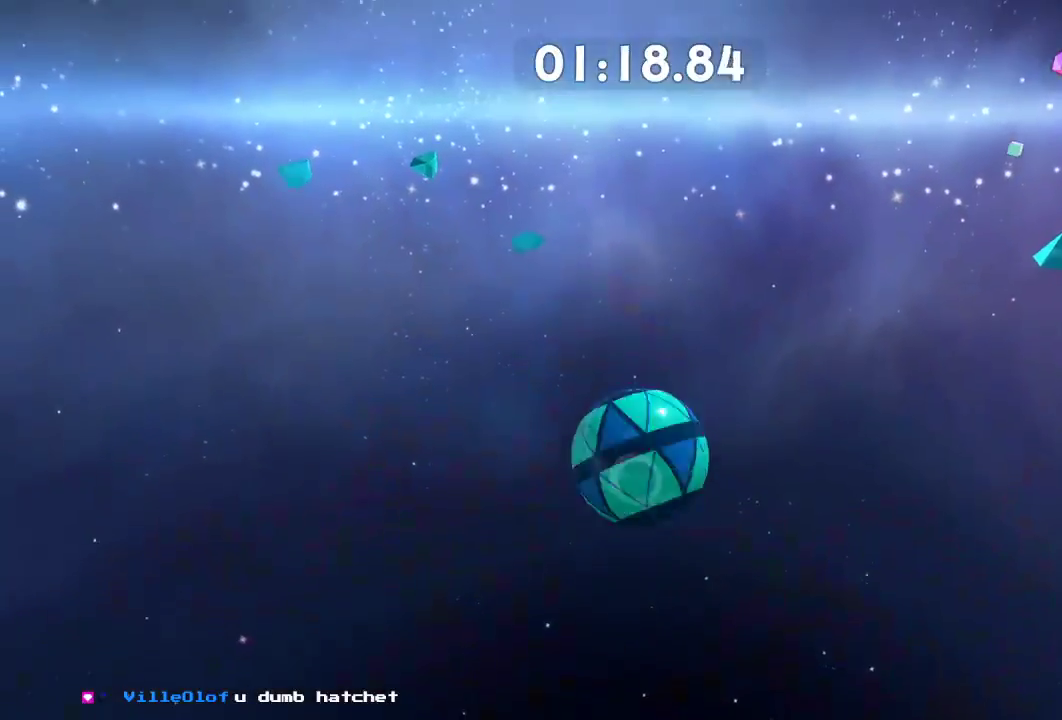
{"buttons": [], "left_stick": "up-left", "right_stick": "center", "events": [[167, "right_stick", "right"], [484, "right_stick", "center"]]}
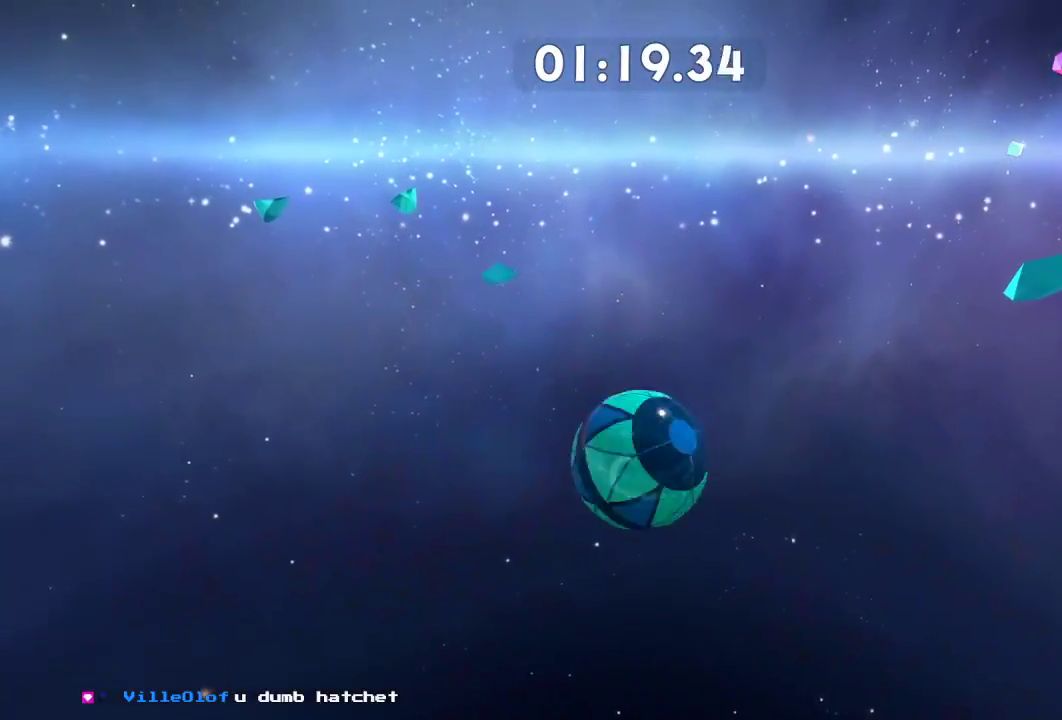
{"buttons": [], "left_stick": "up-left", "right_stick": "center", "events": []}
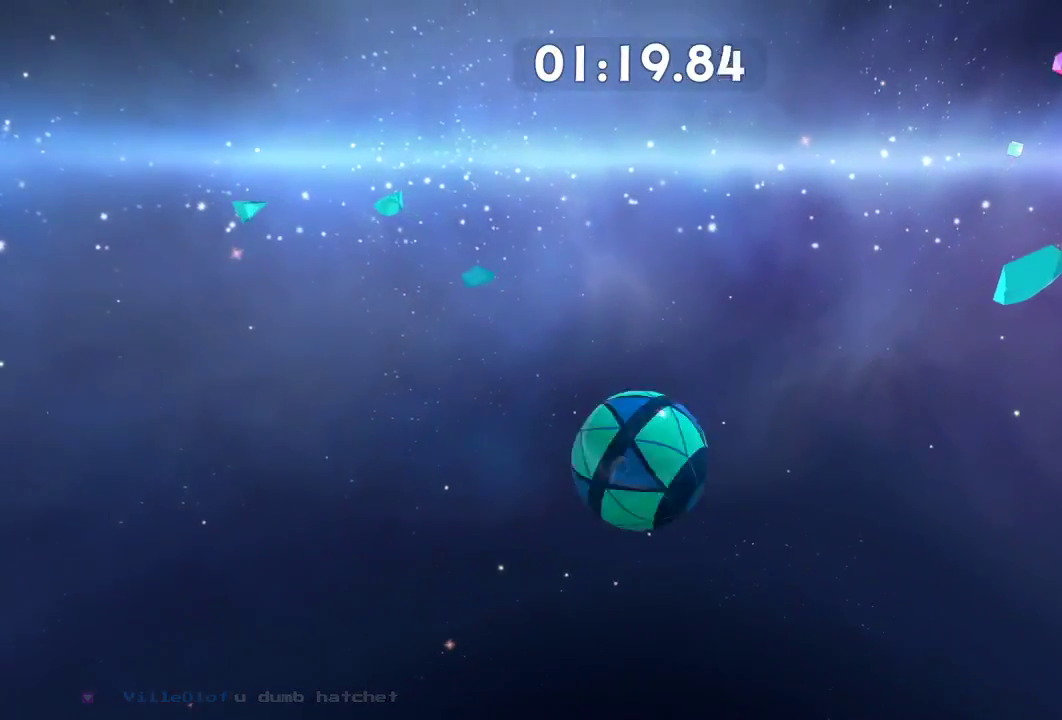
{"buttons": [], "left_stick": "up-left", "right_stick": "center", "events": []}
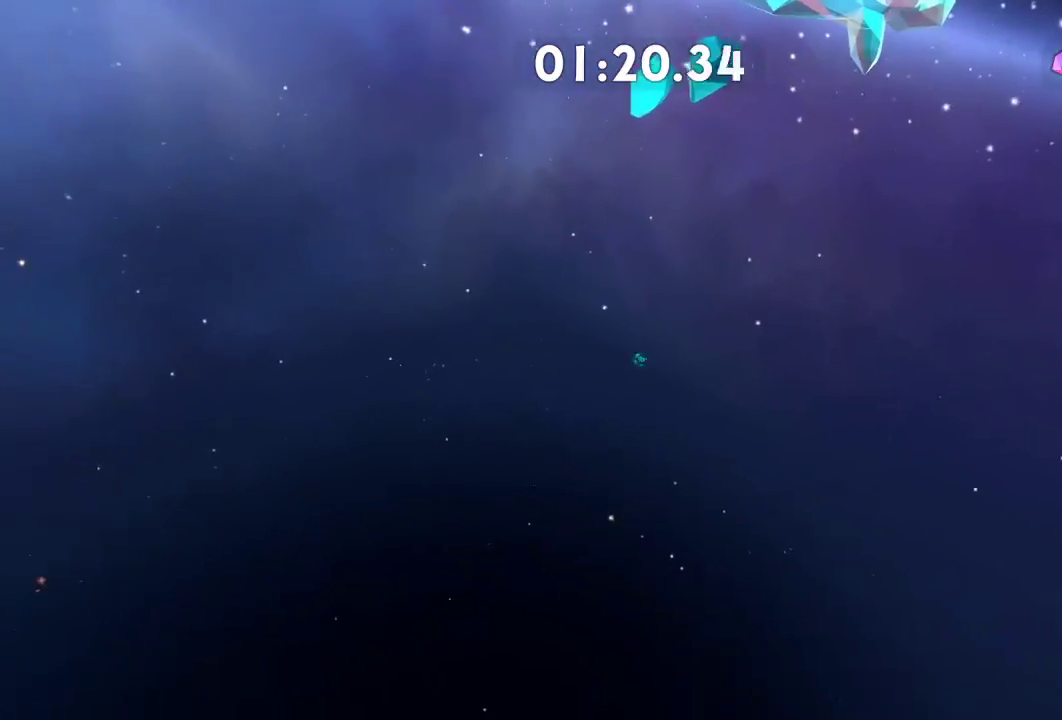
{"buttons": [], "left_stick": "center", "right_stick": "center", "events": [[451, "left_stick", "center"]]}
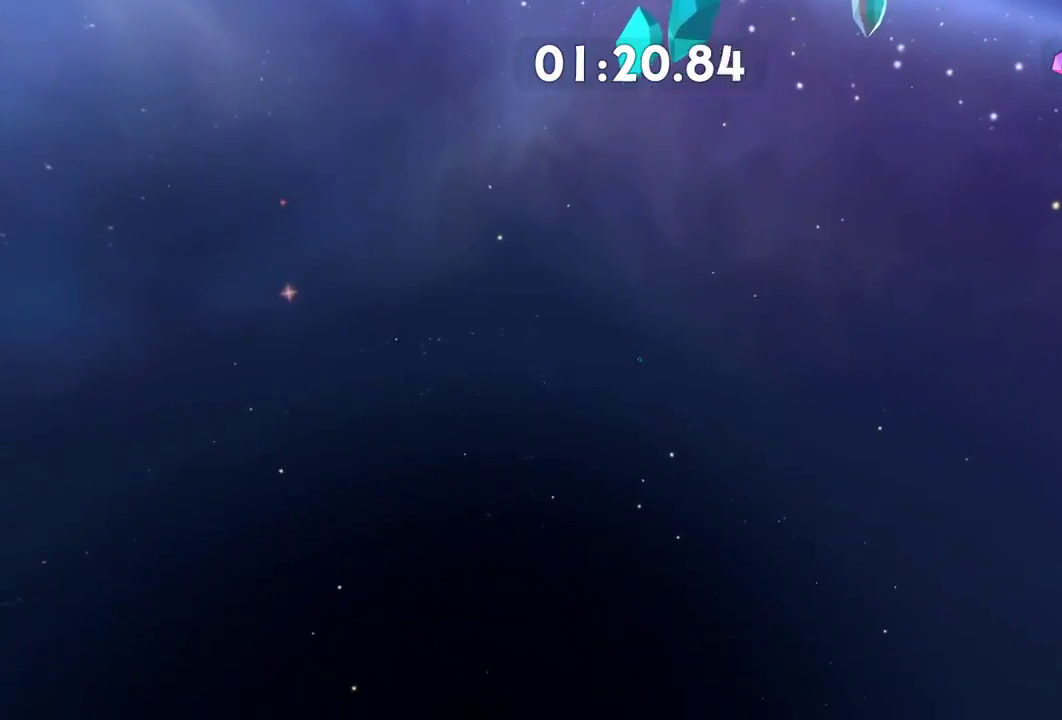
{"buttons": [], "left_stick": "up", "right_stick": "center", "events": [[250, "left_stick", "up"]]}
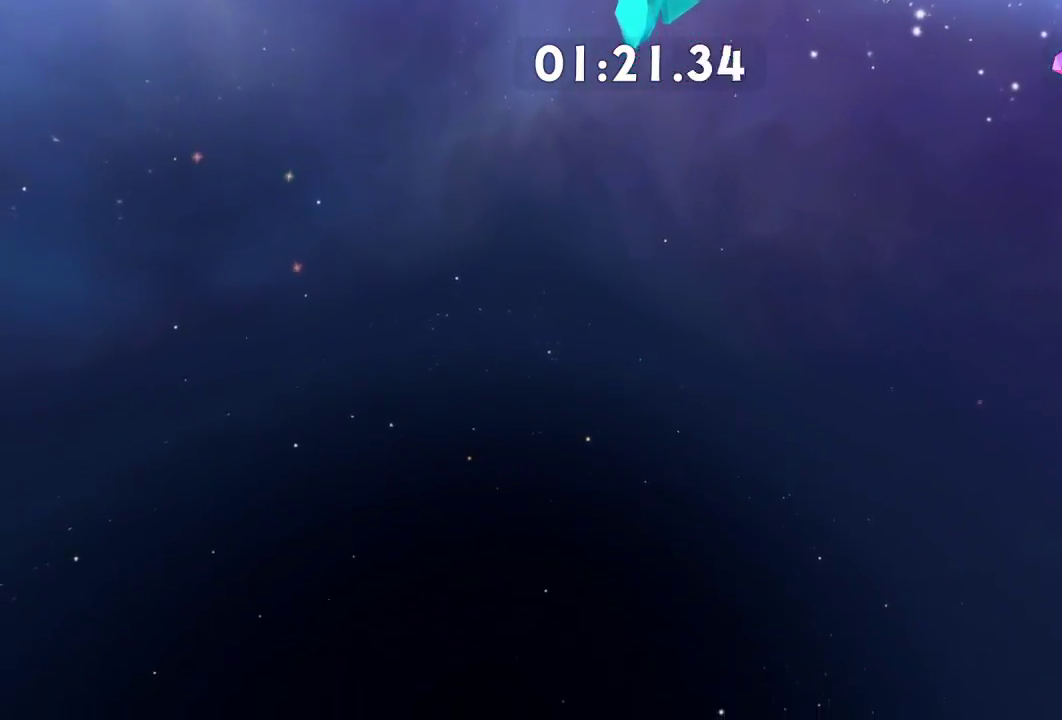
{"buttons": [], "left_stick": "up", "right_stick": "center", "events": []}
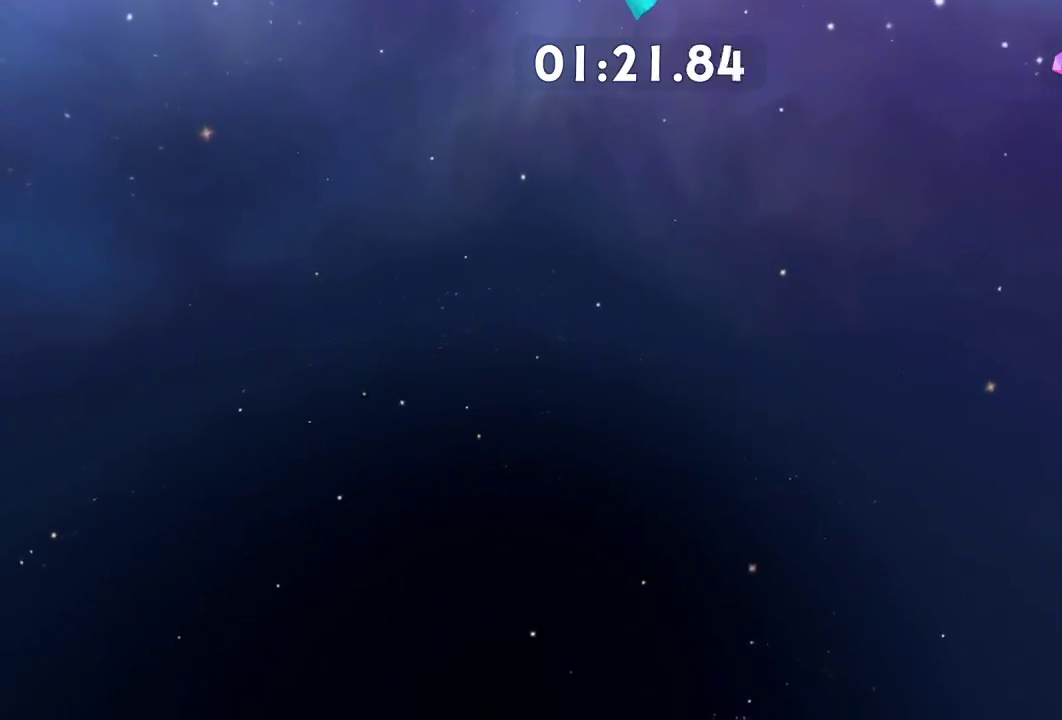
{"buttons": [], "left_stick": "up", "right_stick": "center", "events": []}
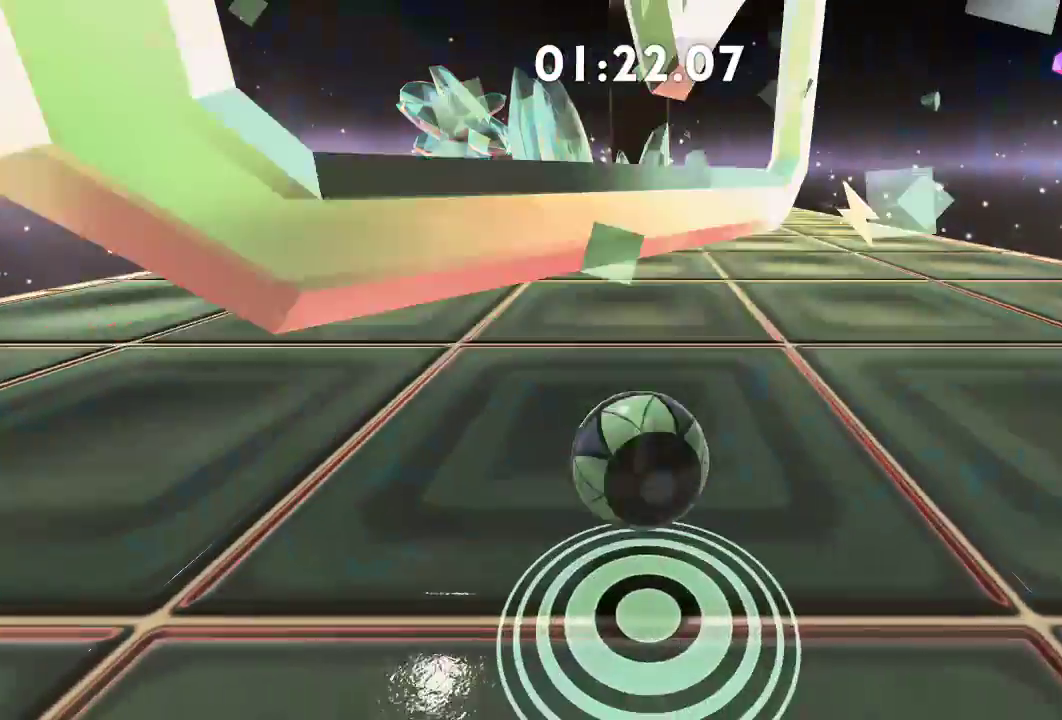
{"buttons": [], "left_stick": "up", "right_stick": "center", "events": []}
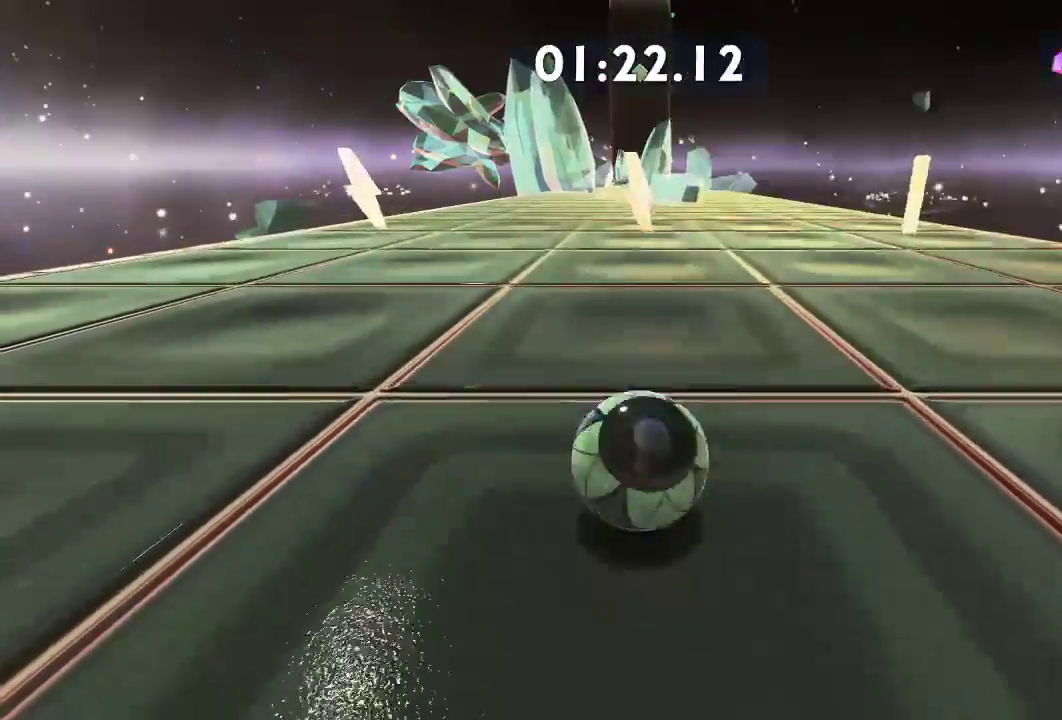
{"buttons": [], "left_stick": "up", "right_stick": "center", "events": []}
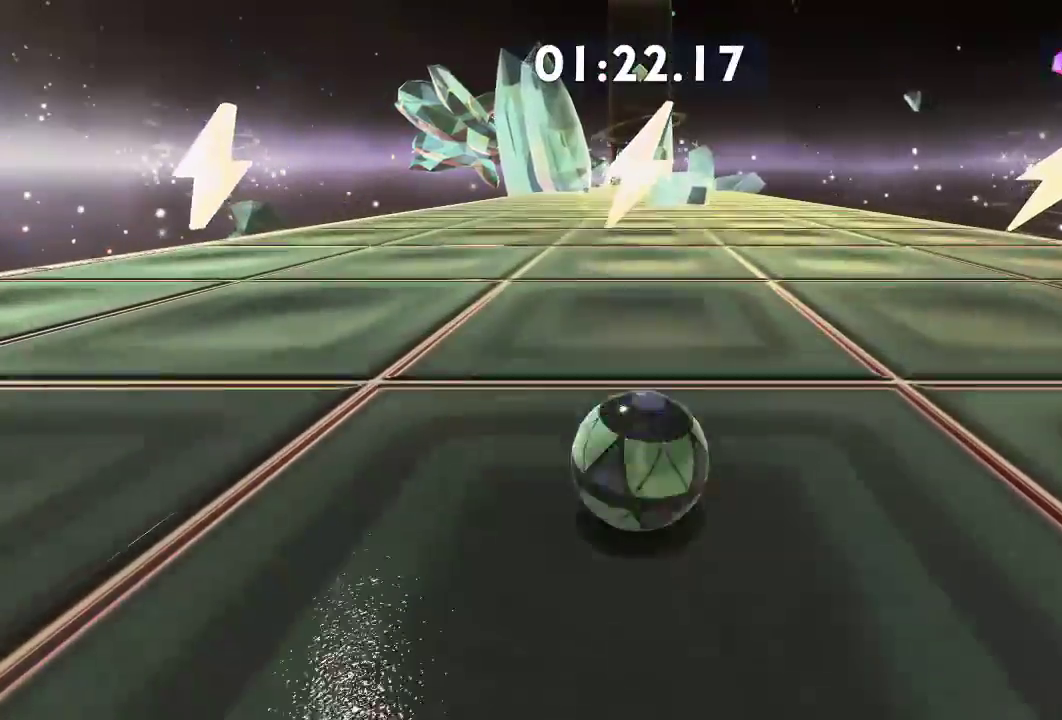
{"buttons": ["L2", "R2"], "left_stick": "up", "right_stick": "center", "events": [[401, "L2", "down"], [468, "R2", "down"]]}
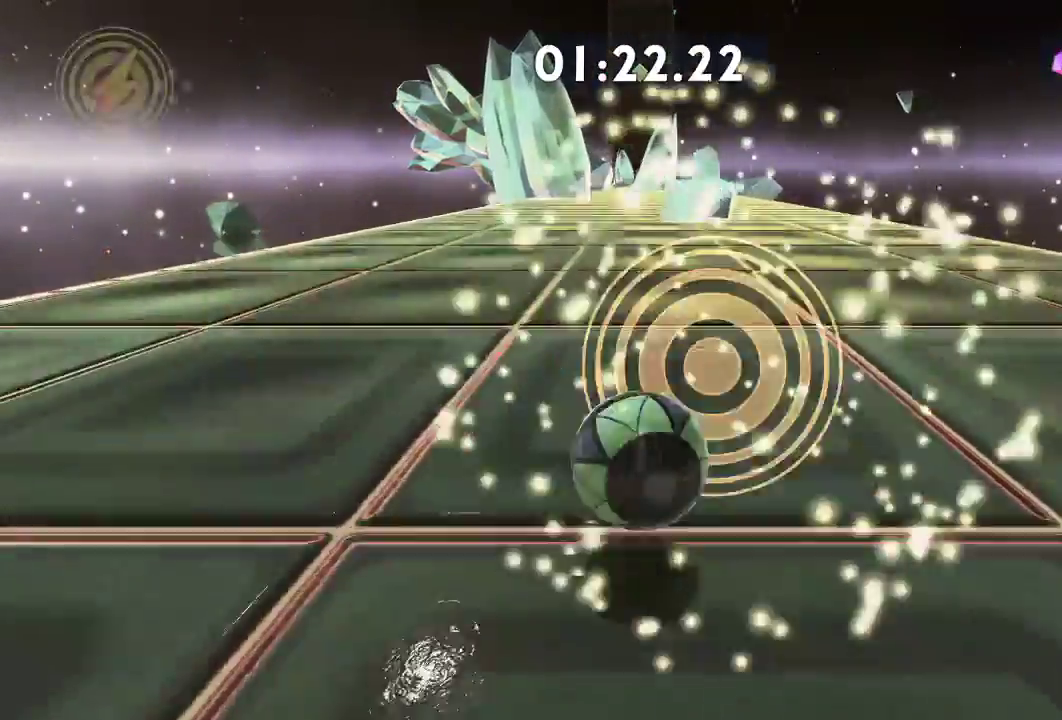
{"buttons": [], "left_stick": "up", "right_stick": "center", "events": [[200, "R2", "up"], [250, "L2", "up"]]}
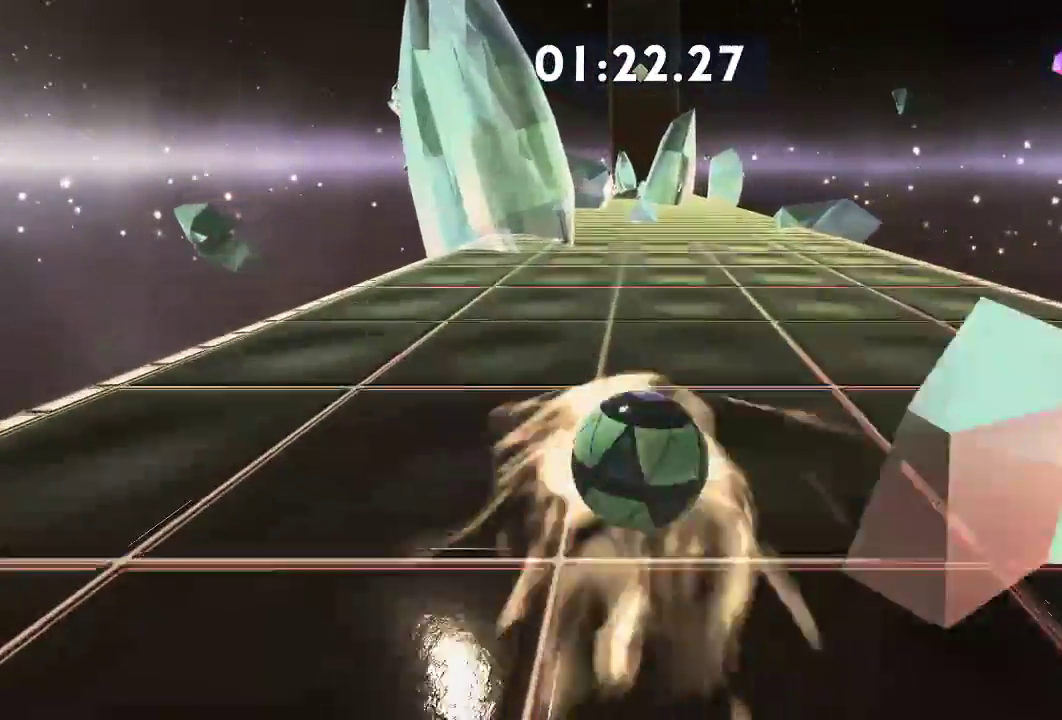
{"buttons": [], "left_stick": "up", "right_stick": "center", "events": [[284, "L2", "down"], [434, "L2", "up"]]}
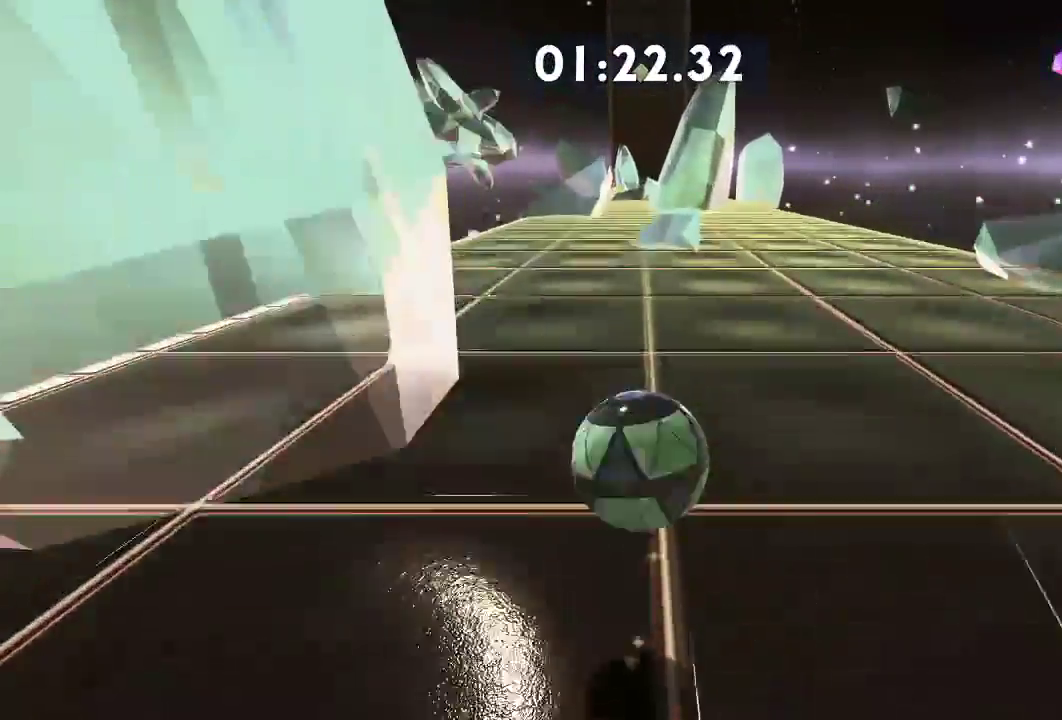
{"buttons": [], "left_stick": "up", "right_stick": "center", "events": []}
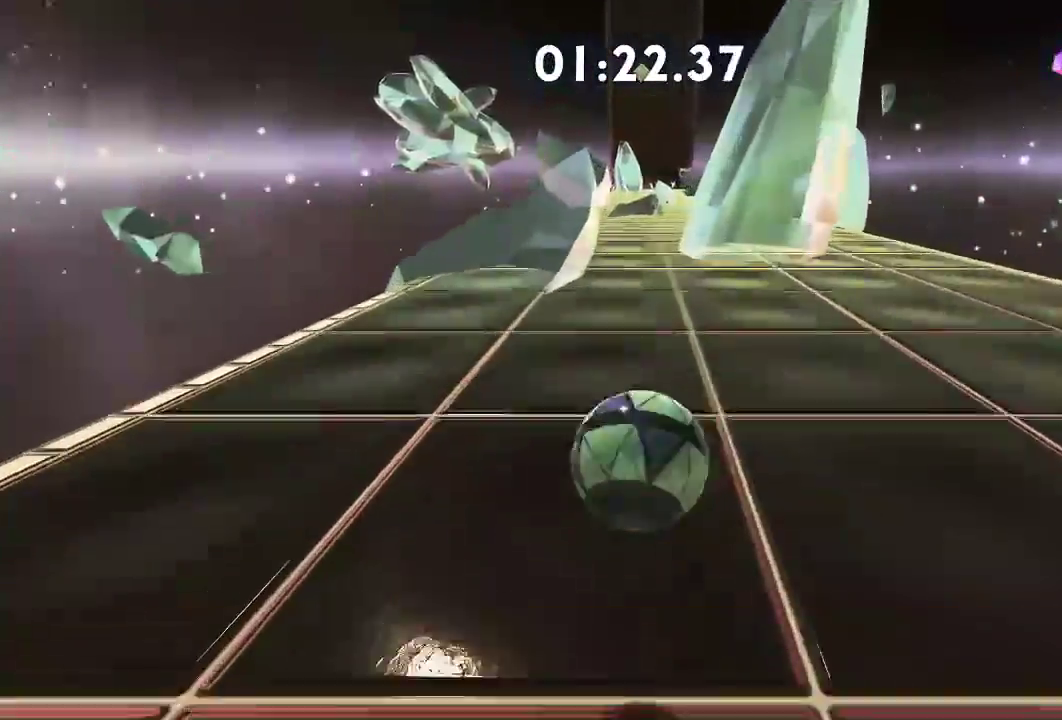
{"buttons": ["L2"], "left_stick": "up-right", "right_stick": "center", "events": [[434, "left_stick", "up-right"], [451, "L2", "down"]]}
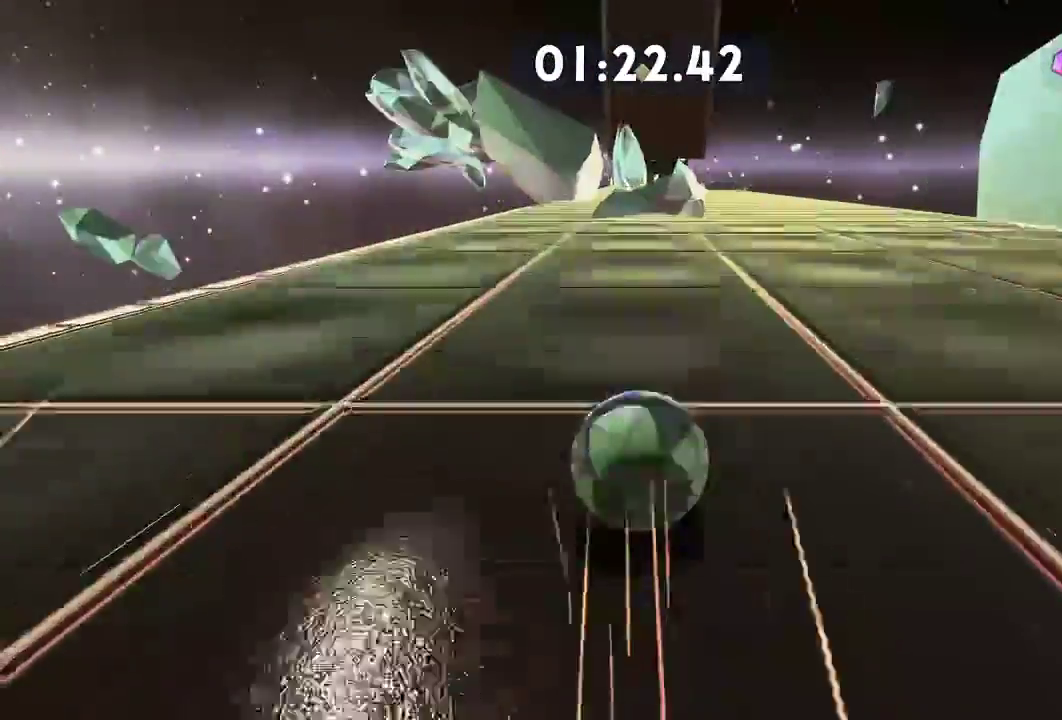
{"buttons": ["L2"], "left_stick": "up-right", "right_stick": "center", "events": []}
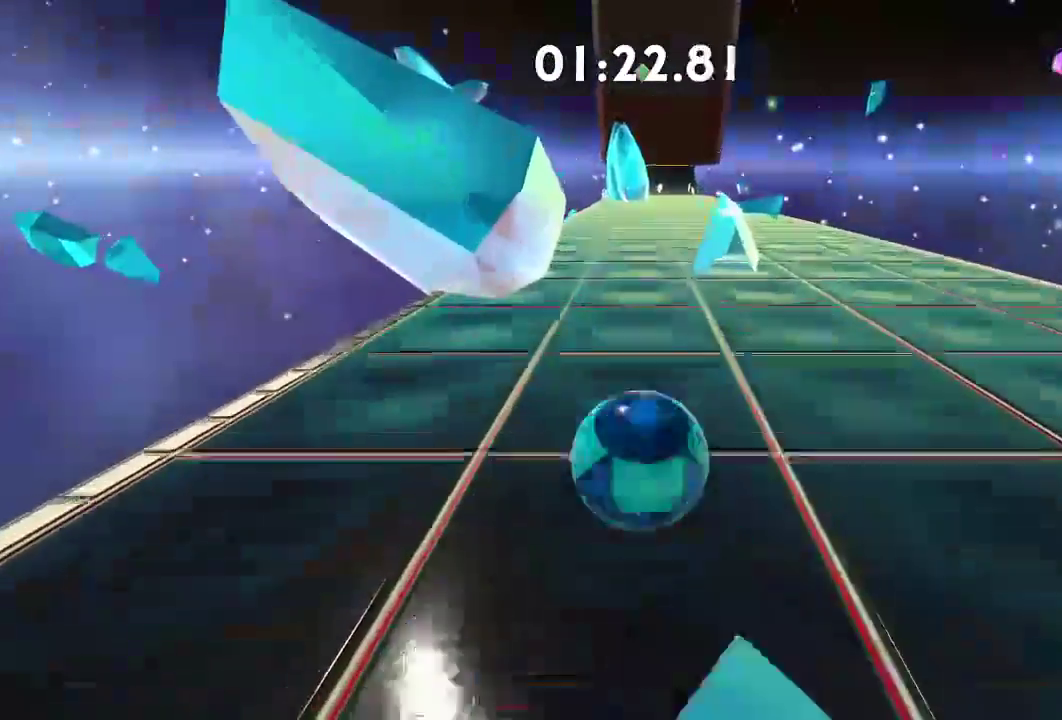
{"buttons": ["L2"], "left_stick": "up-right", "right_stick": "center", "events": []}
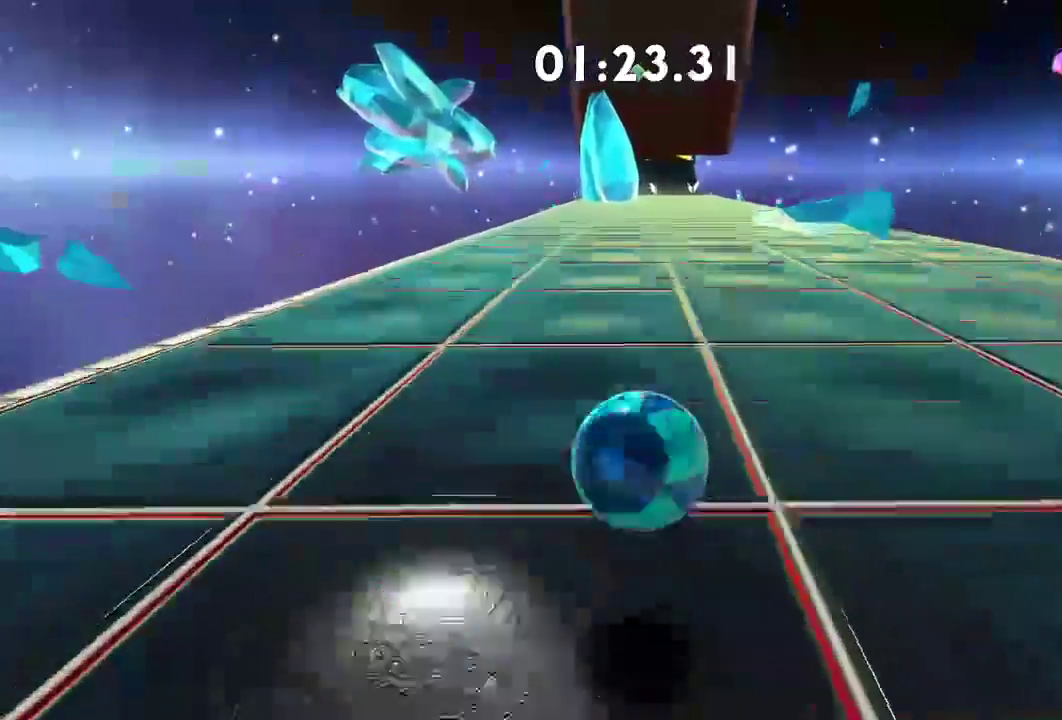
{"buttons": ["L2"], "left_stick": "up", "right_stick": "center", "events": [[250, "left_stick", "up"]]}
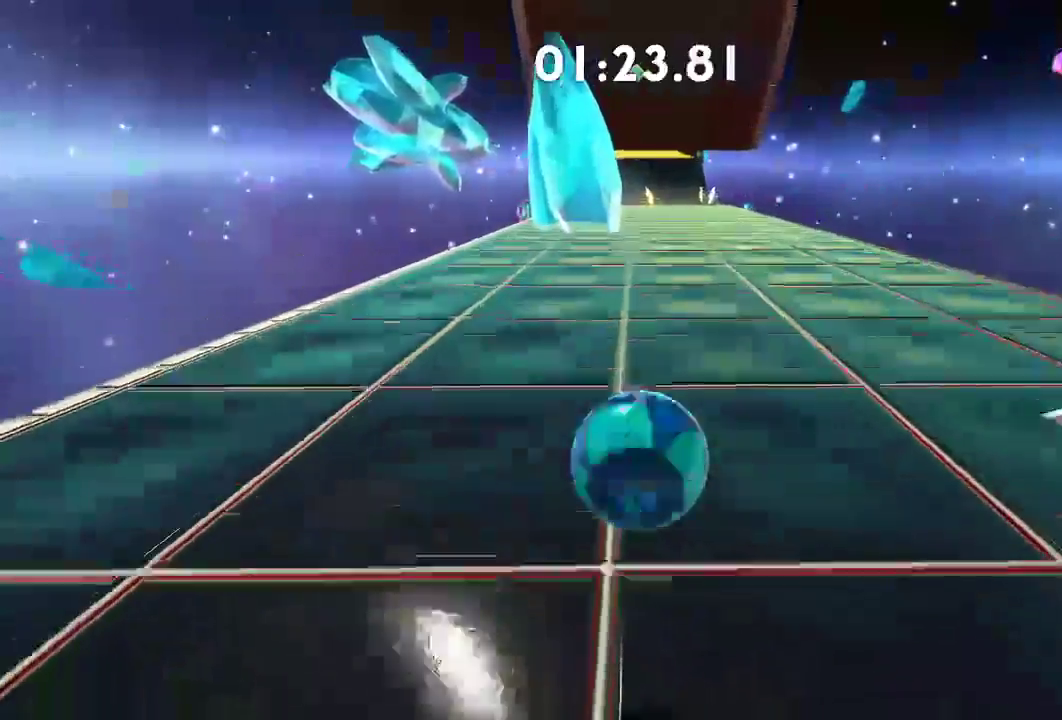
{"buttons": ["L2"], "left_stick": "up", "right_stick": "center", "events": []}
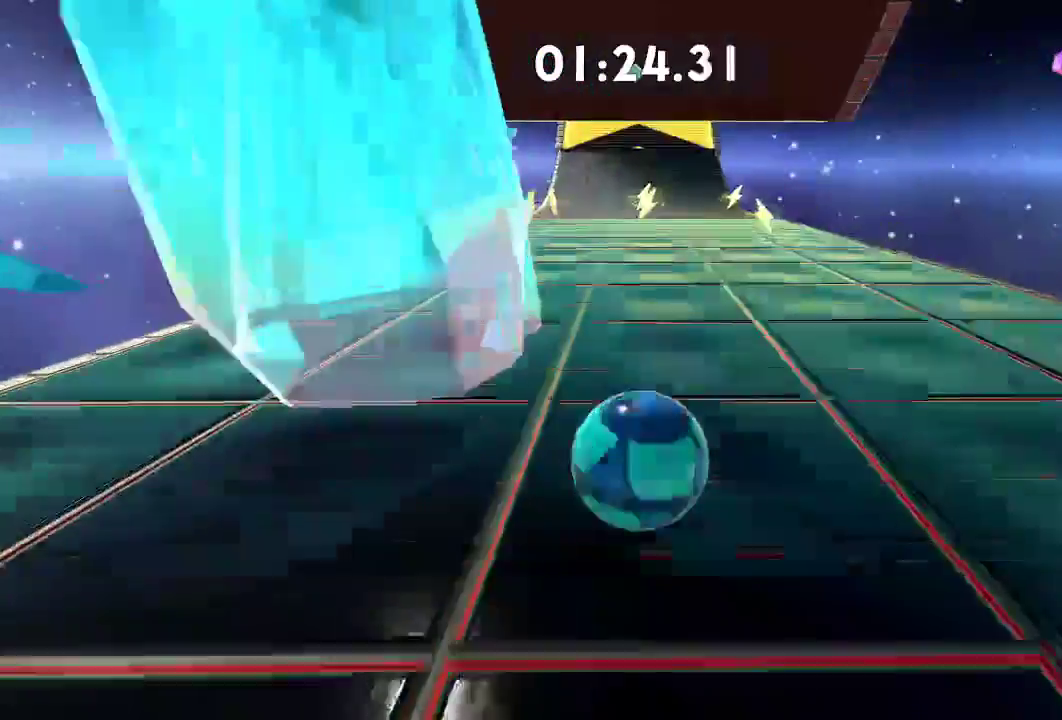
{"buttons": ["R2"], "left_stick": "up", "right_stick": "center", "events": [[67, "L2", "up"], [284, "R2", "down"]]}
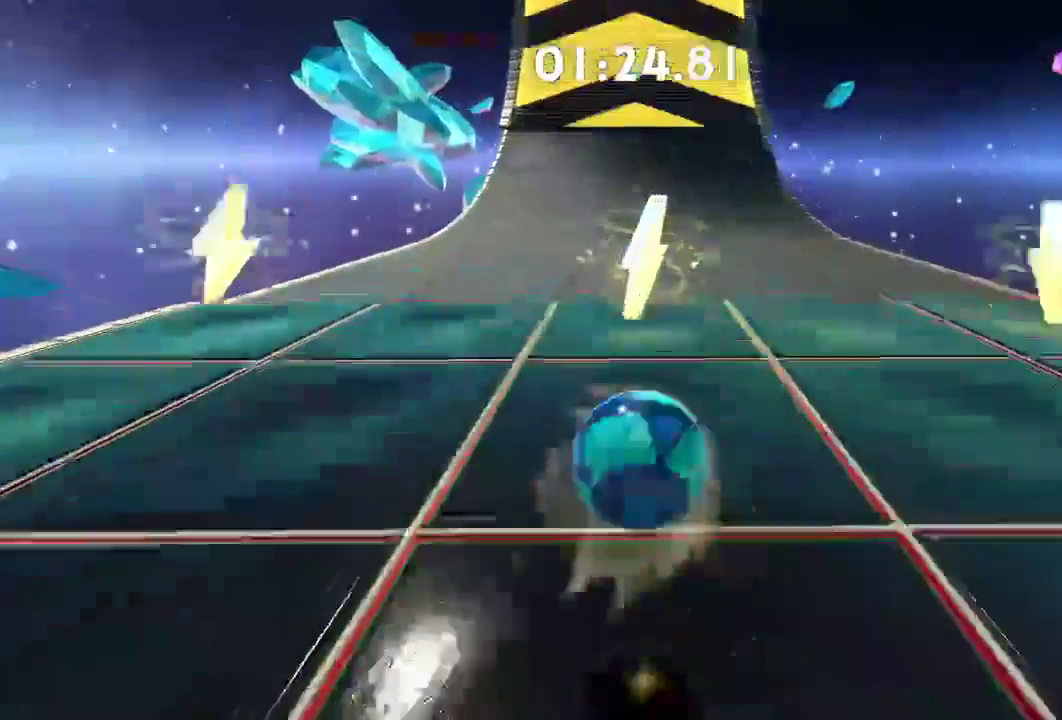
{"buttons": ["L2", "R2"], "left_stick": "up", "right_stick": "center", "events": [[67, "L2", "down"]]}
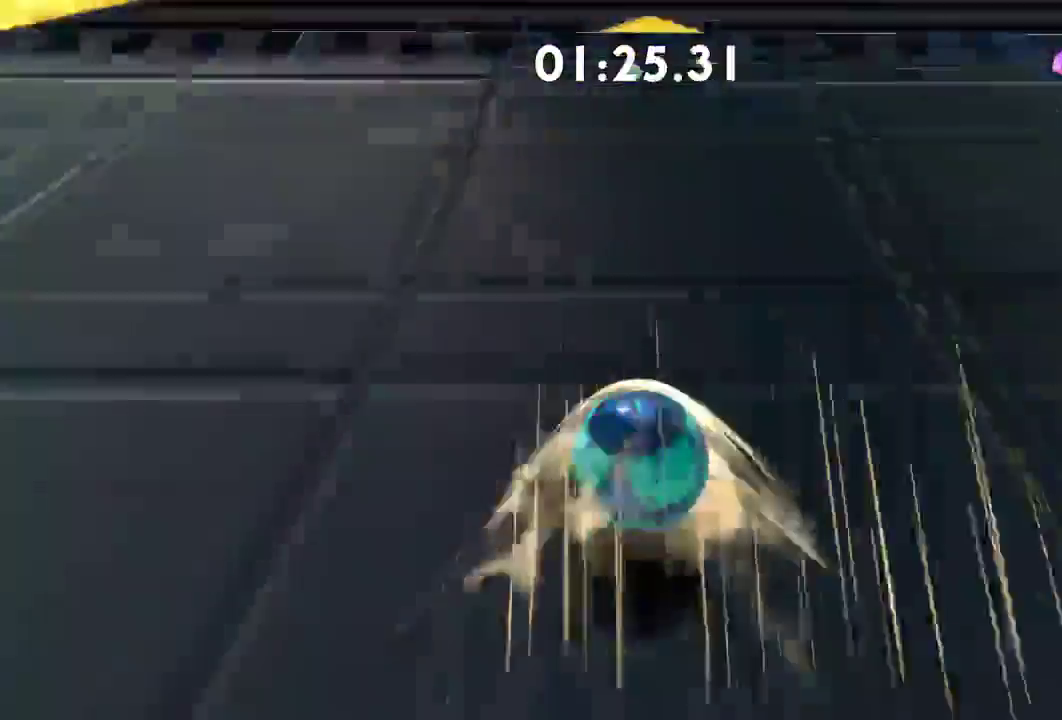
{"buttons": ["L2"], "left_stick": "down", "right_stick": "up", "events": [[367, "left_stick", "down"], [400, "R2", "up"], [400, "right_stick", "up"]]}
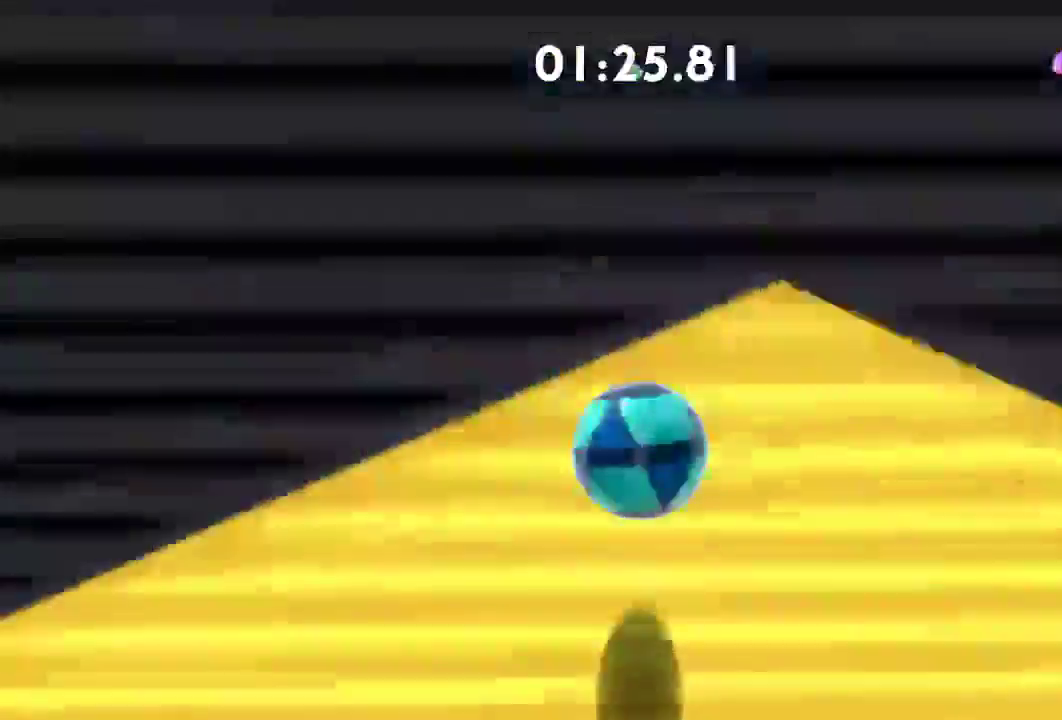
{"buttons": ["L2"], "left_stick": "down", "right_stick": "up", "events": []}
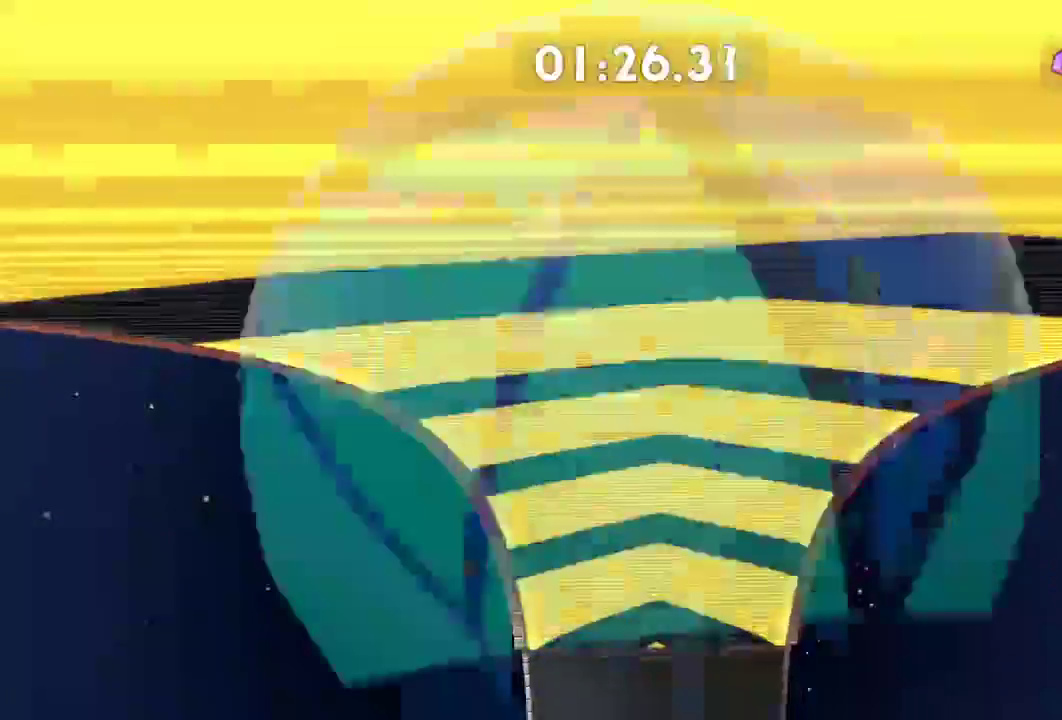
{"buttons": ["L2"], "left_stick": "down", "right_stick": "up", "events": []}
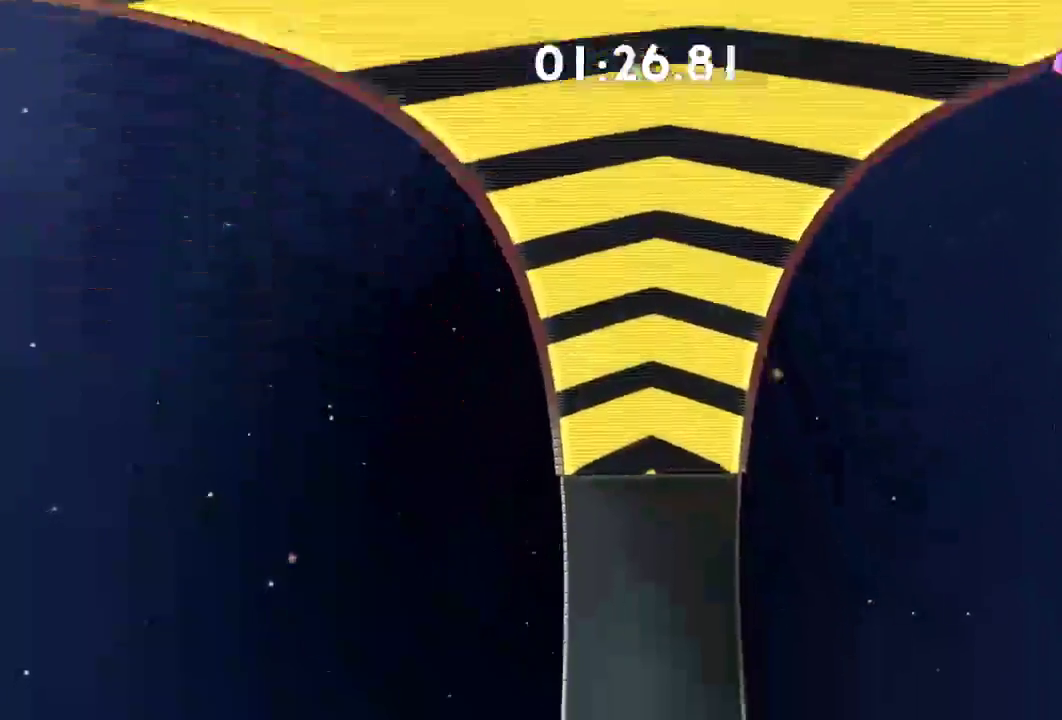
{"buttons": ["L2"], "left_stick": "down", "right_stick": "up", "events": []}
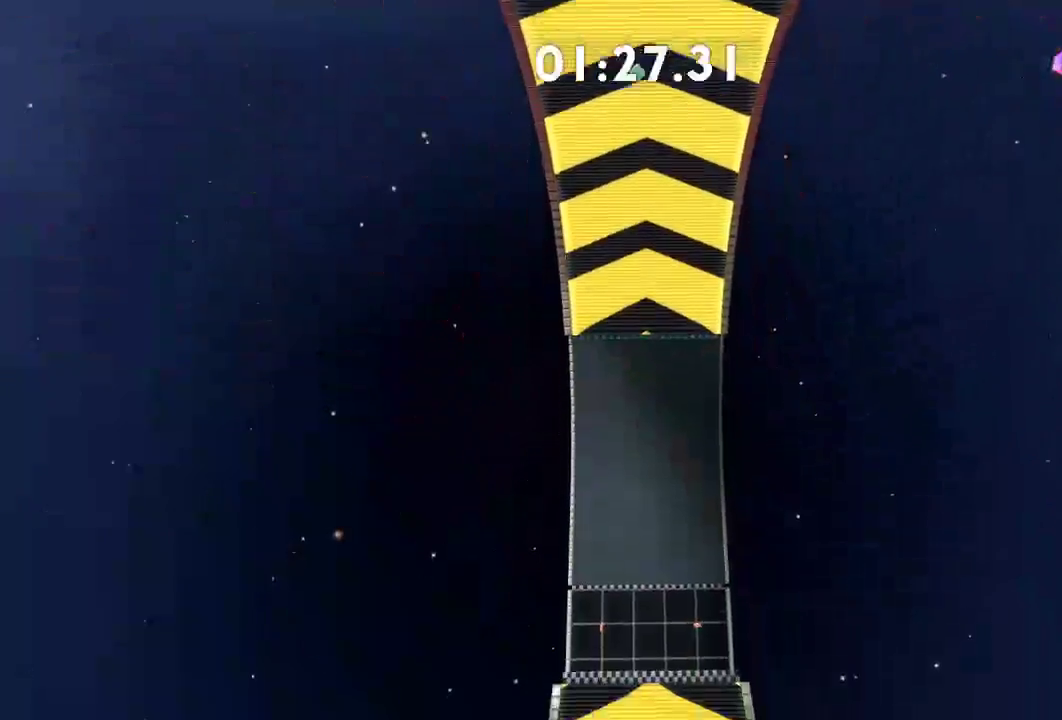
{"buttons": ["L2"], "left_stick": "up", "right_stick": "center", "events": [[284, "right_stick", "center"], [350, "left_stick", "up"]]}
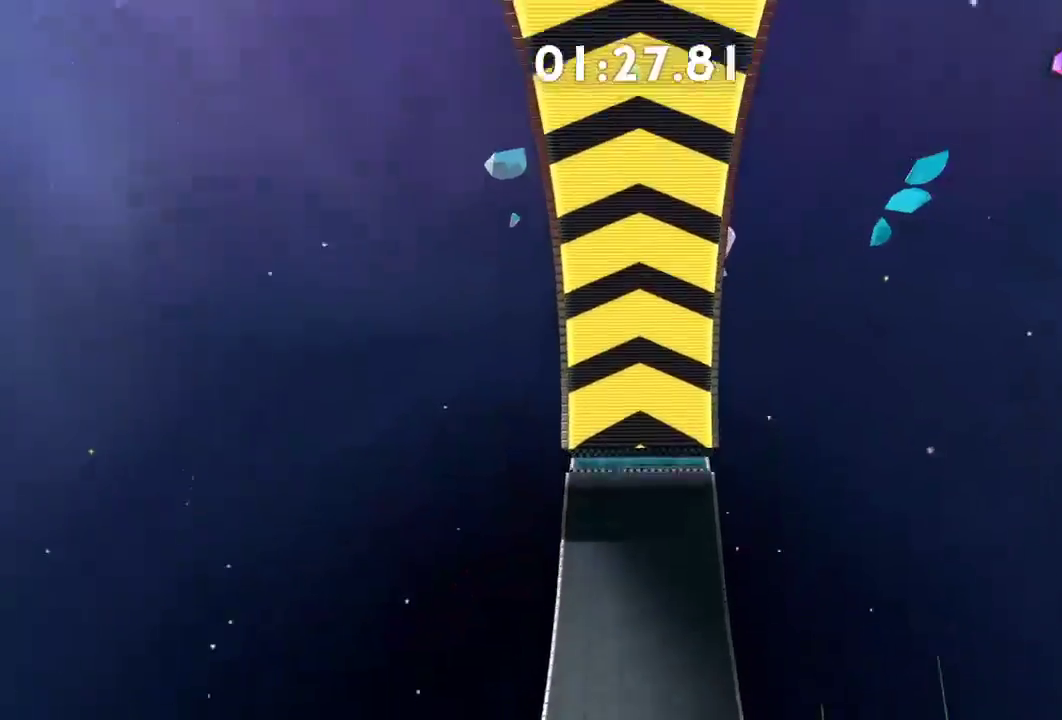
{"buttons": ["L2"], "left_stick": "up", "right_stick": "center", "events": []}
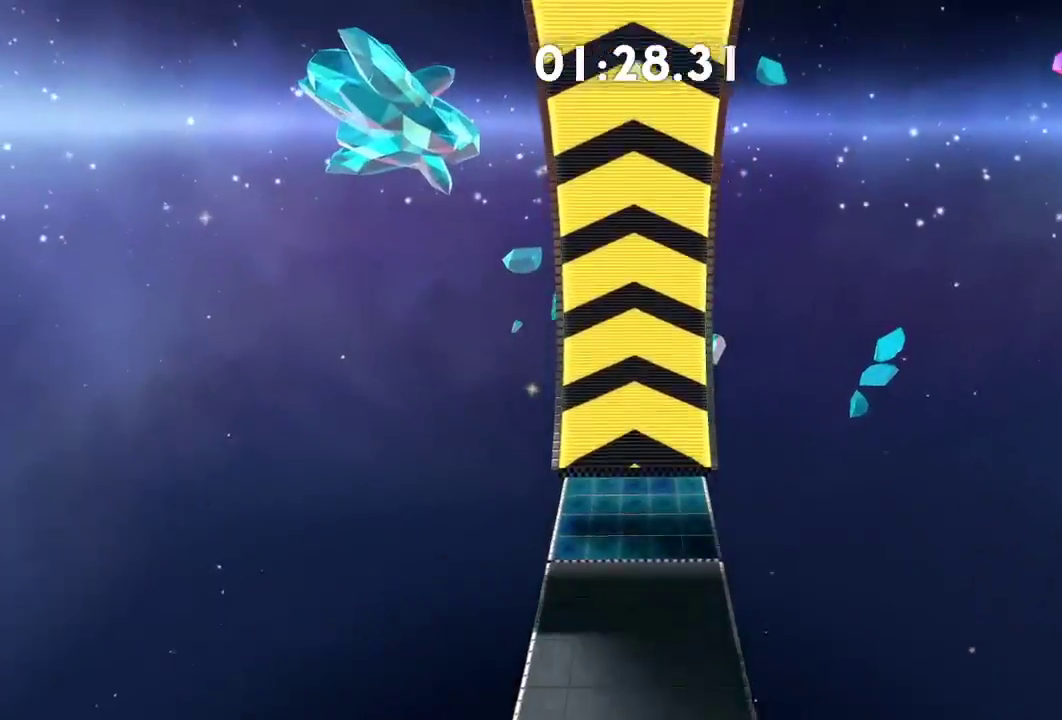
{"buttons": ["L2"], "left_stick": "up", "right_stick": "center", "events": []}
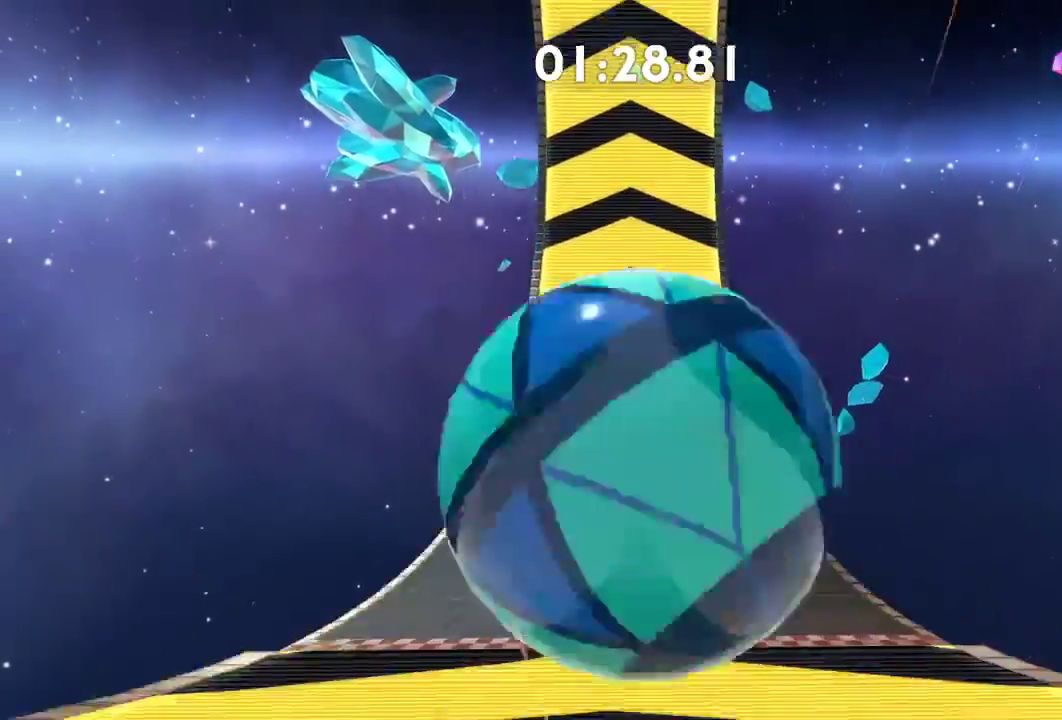
{"buttons": ["L2"], "left_stick": "up", "right_stick": "center", "events": []}